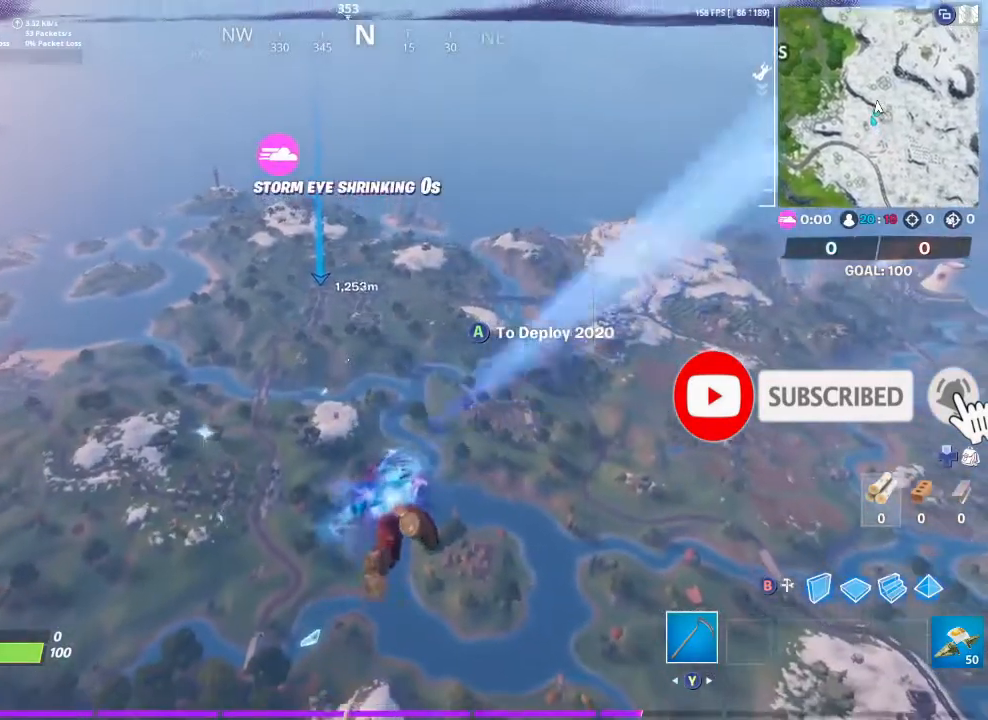
Gameplay with a controller (Xbox layout); each line is a JSON object with the inputs held at the frame after it. "events" lists button and stick changes between this image and that frame as [ms after this image, input, new state], when the widget could be followed in between.
{"buttons": [], "left_stick": "up-left", "right_stick": "center", "events": []}
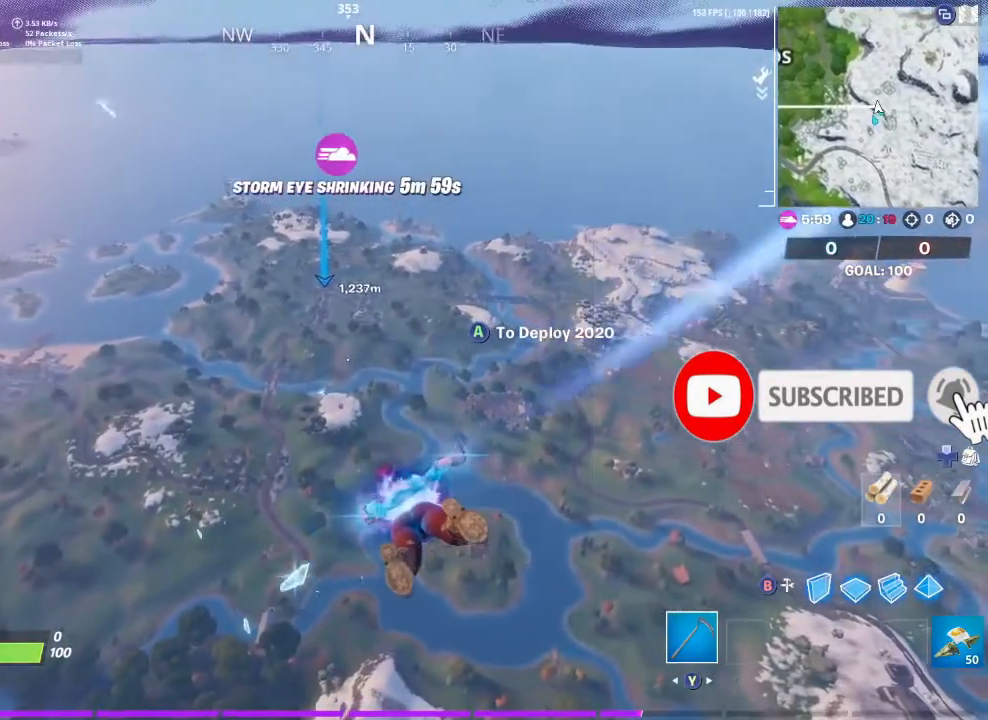
{"buttons": [], "left_stick": "up-left", "right_stick": "center", "events": []}
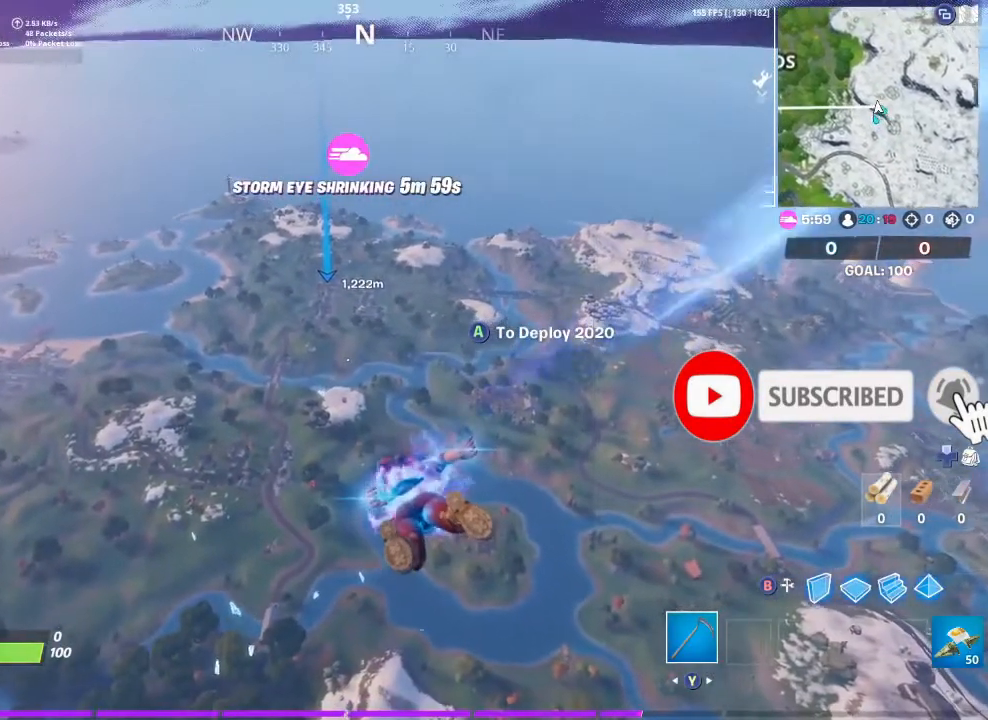
{"buttons": [], "left_stick": "up-left", "right_stick": "center", "events": []}
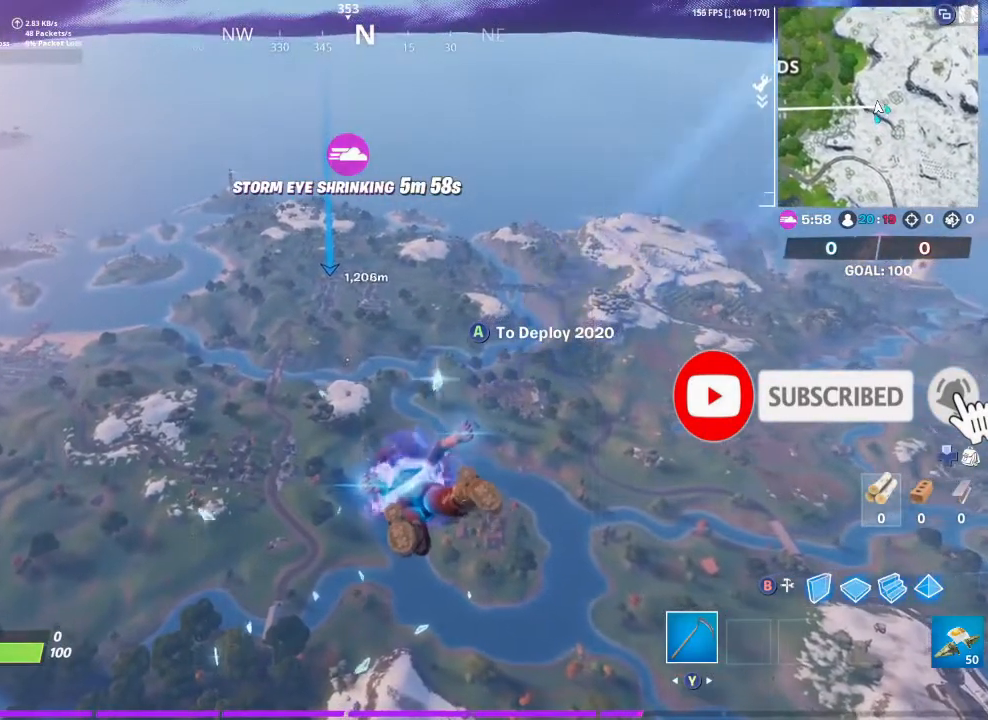
{"buttons": [], "left_stick": "up", "right_stick": "center", "events": [[133, "left_stick", "up"]]}
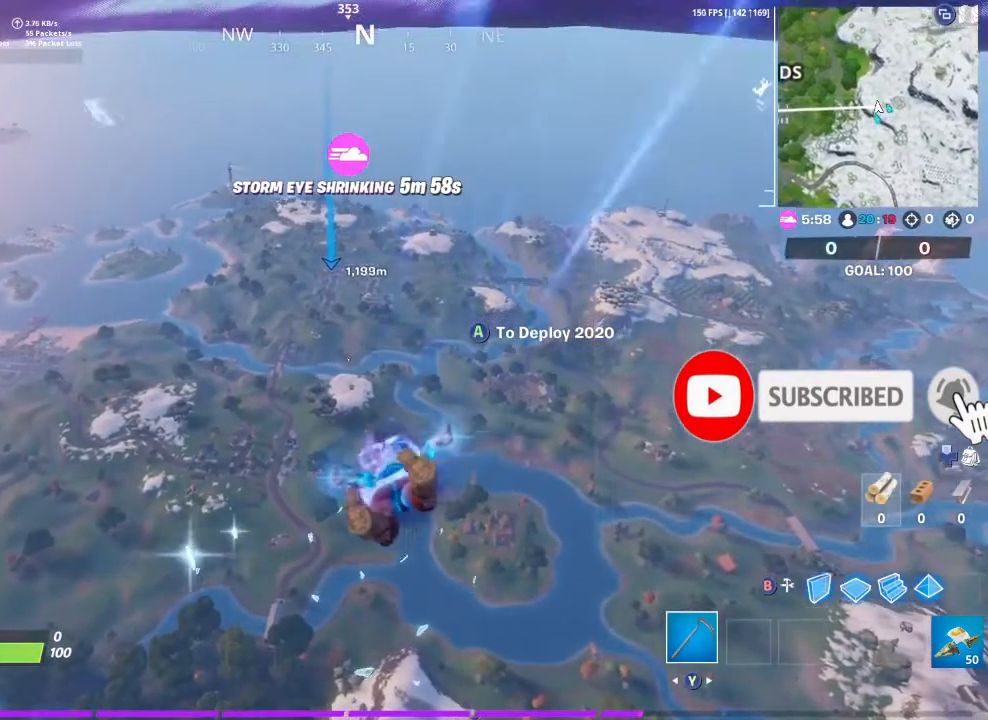
{"buttons": [], "left_stick": "up", "right_stick": "center", "events": []}
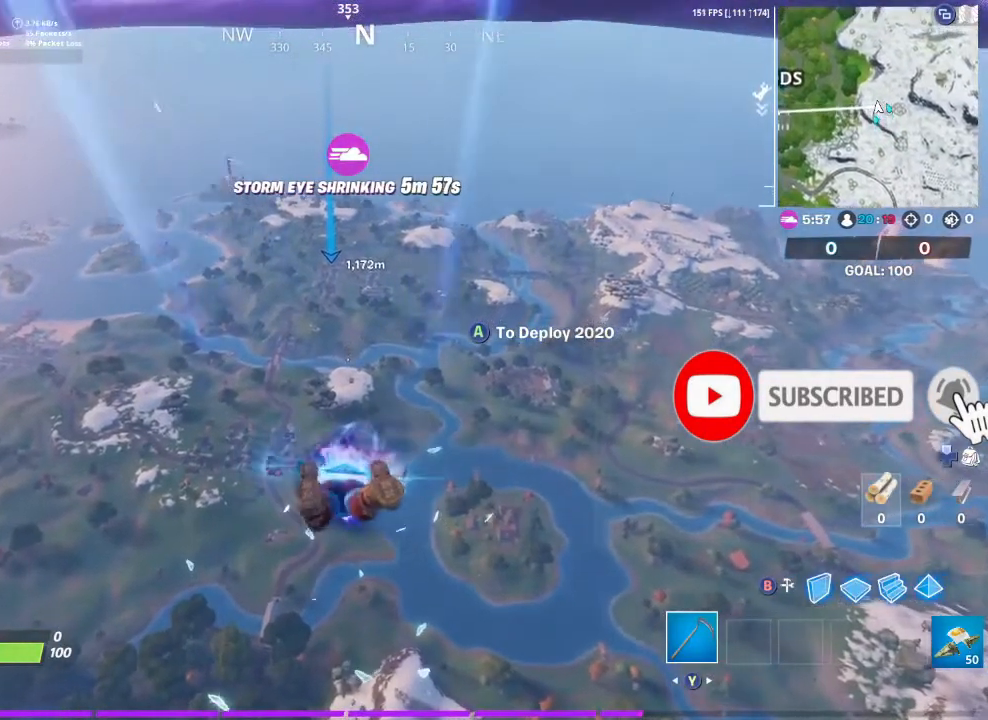
{"buttons": [], "left_stick": "up", "right_stick": "right", "events": [[100, "A", "down"], [300, "A", "up"], [500, "right_stick", "right"]]}
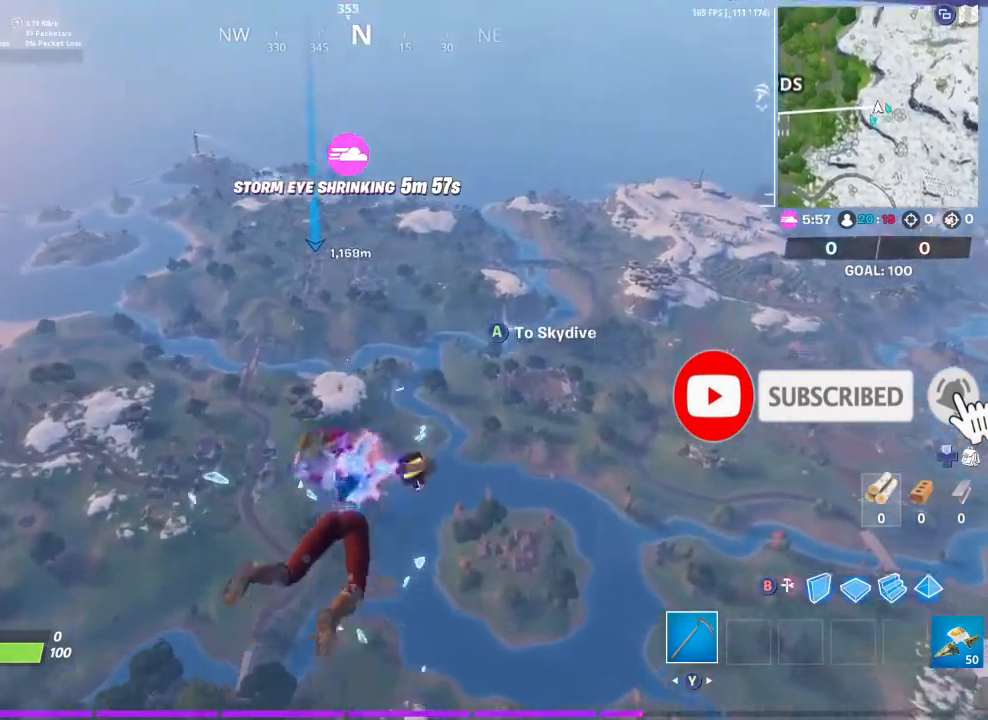
{"buttons": [], "left_stick": "up", "right_stick": "center", "events": [[133, "right_stick", "center"]]}
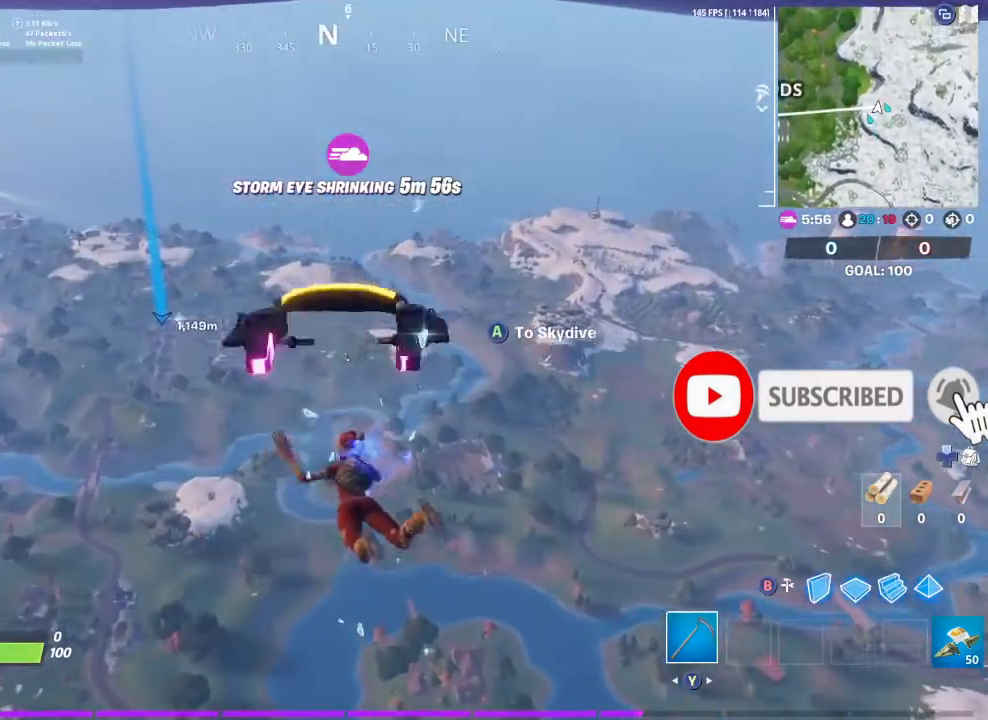
{"buttons": [], "left_stick": "up", "right_stick": "center", "events": []}
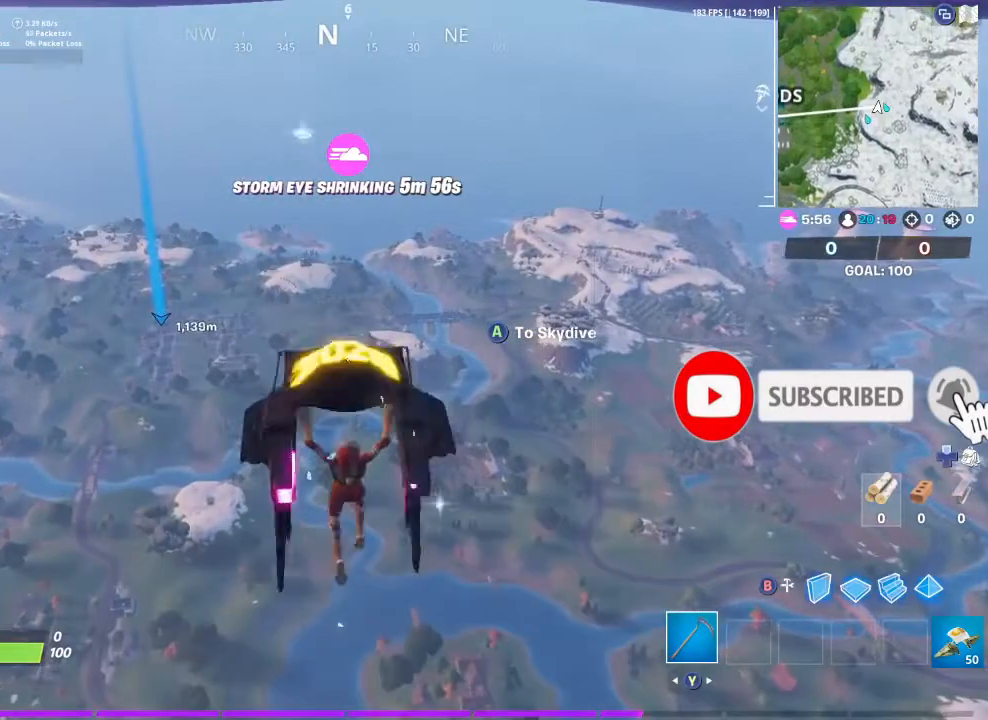
{"buttons": [], "left_stick": "up", "right_stick": "down", "events": [[333, "right_stick", "down"]]}
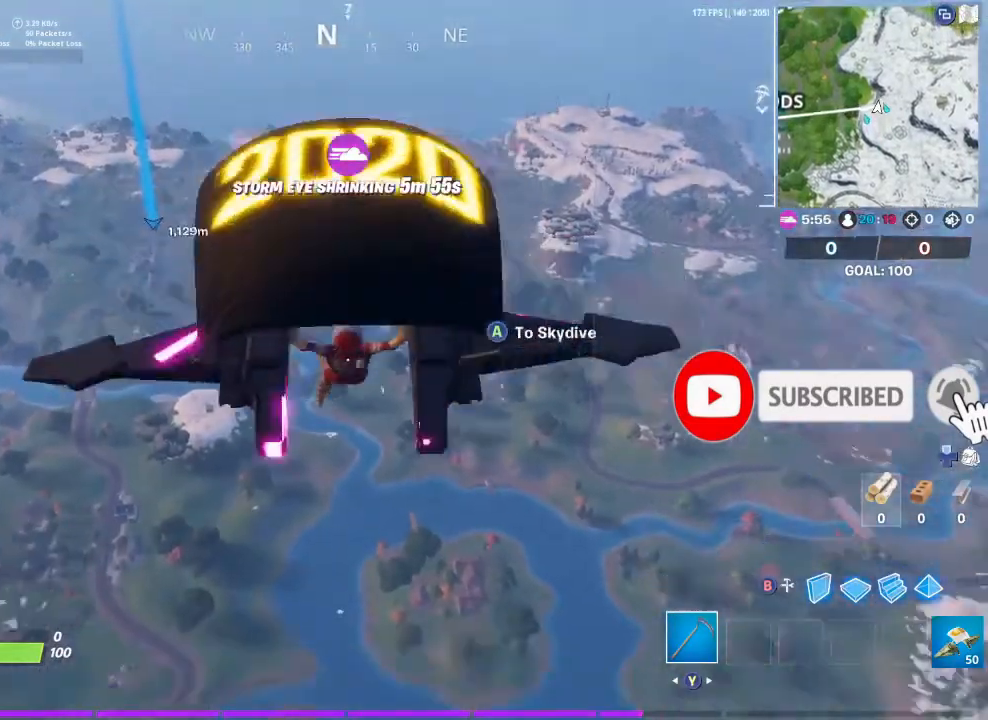
{"buttons": [], "left_stick": "up", "right_stick": "center", "events": [[167, "right_stick", "center"]]}
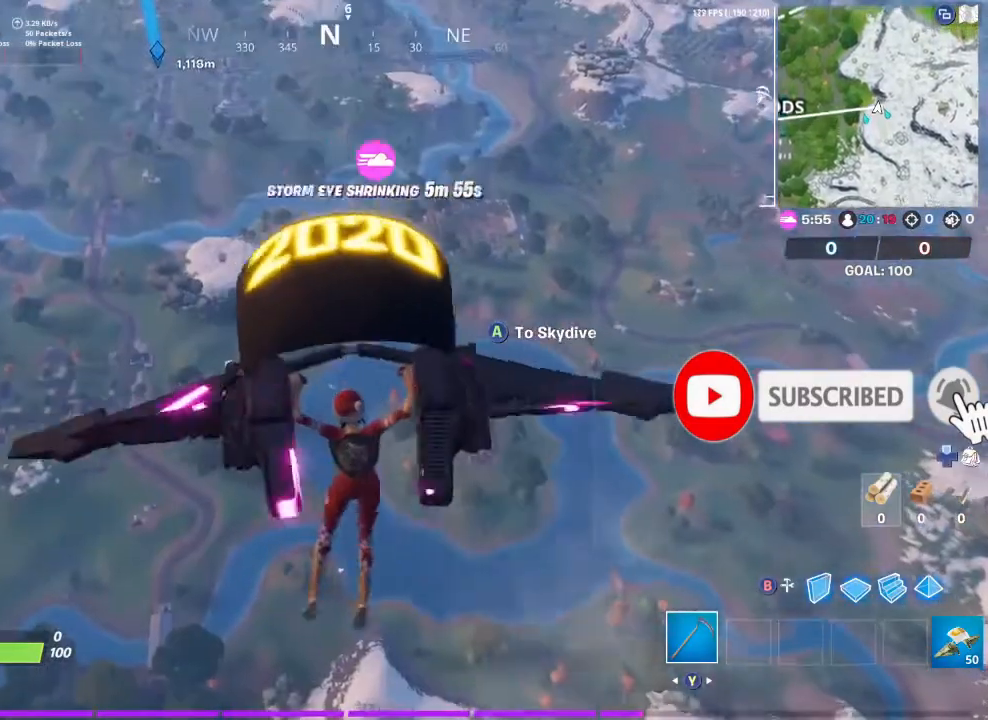
{"buttons": [], "left_stick": "up", "right_stick": "center", "events": []}
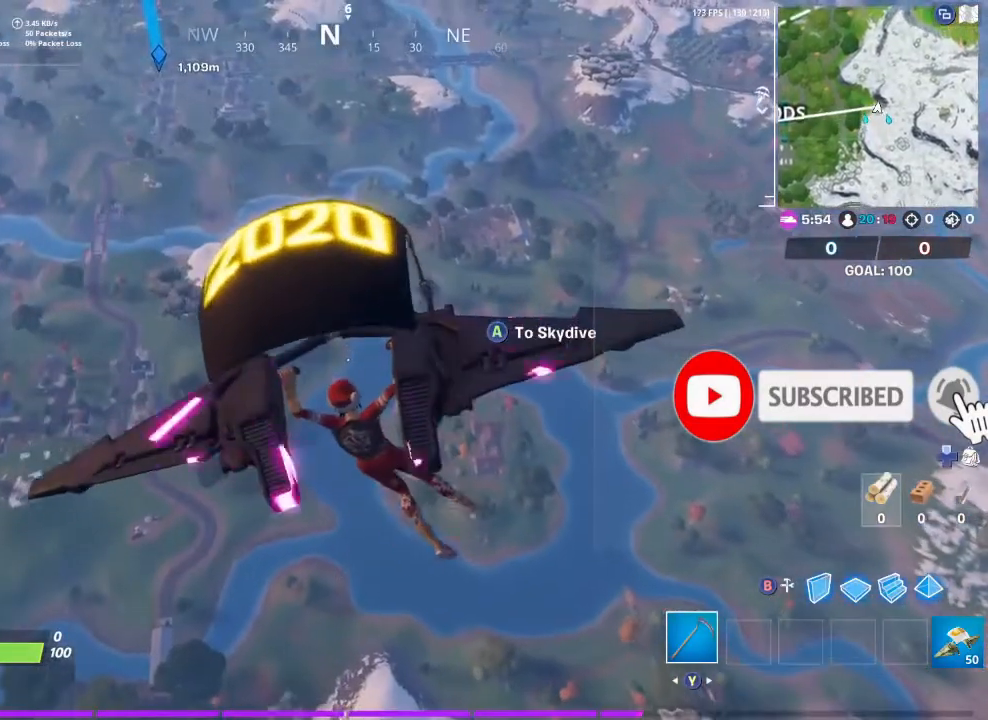
{"buttons": [], "left_stick": "up", "right_stick": "center", "events": []}
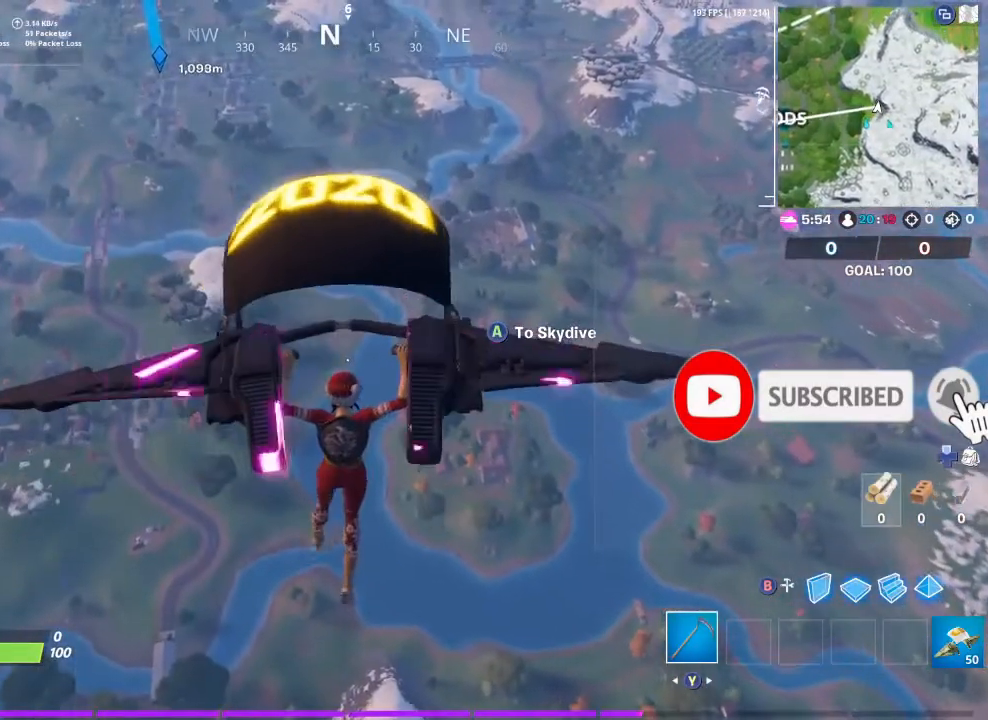
{"buttons": [], "left_stick": "up", "right_stick": "center", "events": []}
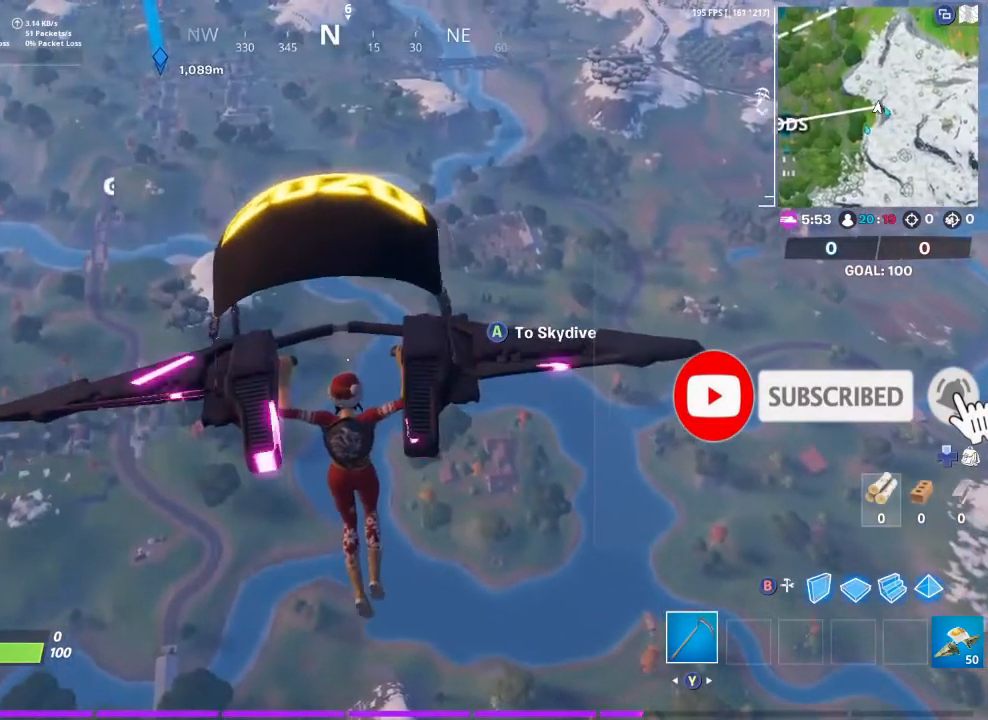
{"buttons": [], "left_stick": "up", "right_stick": "center", "events": []}
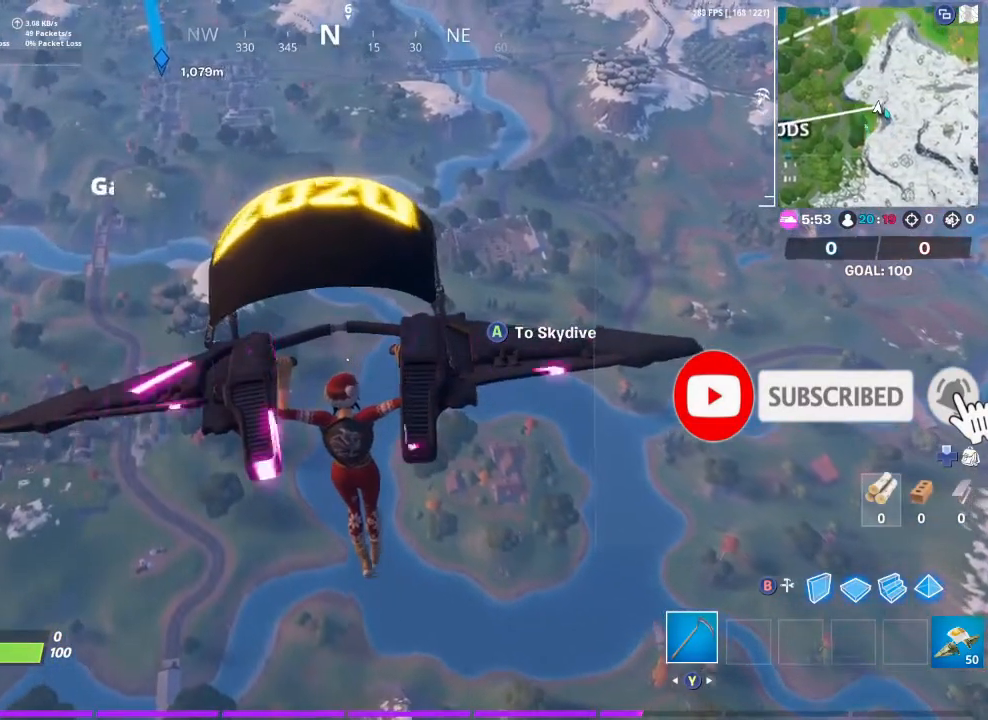
{"buttons": [], "left_stick": "up", "right_stick": "center", "events": []}
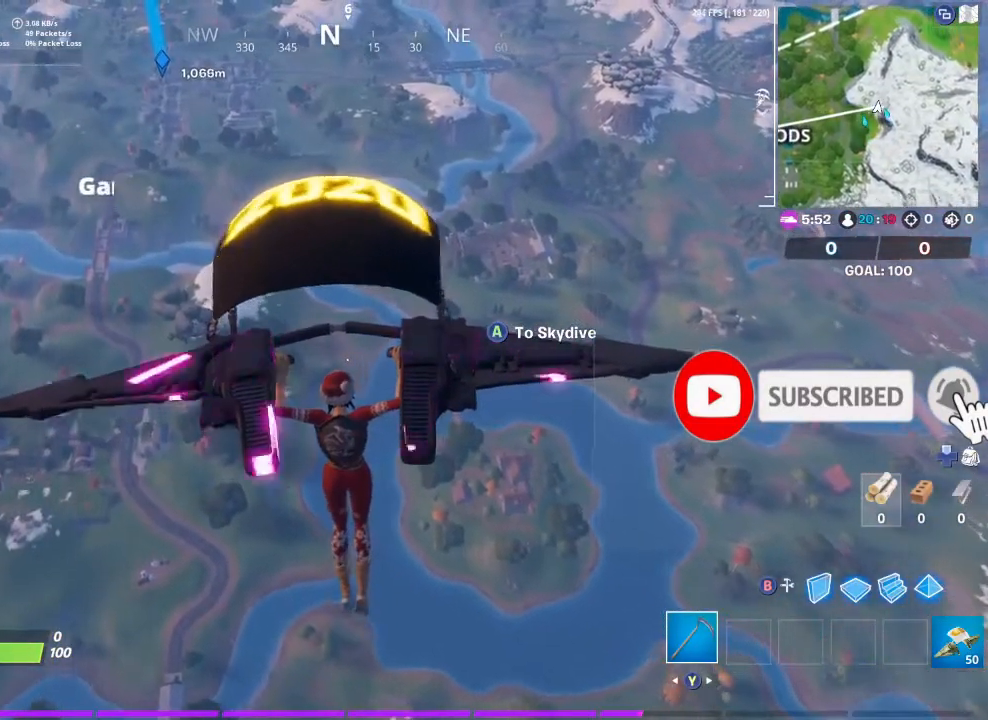
{"buttons": [], "left_stick": "up", "right_stick": "center", "events": []}
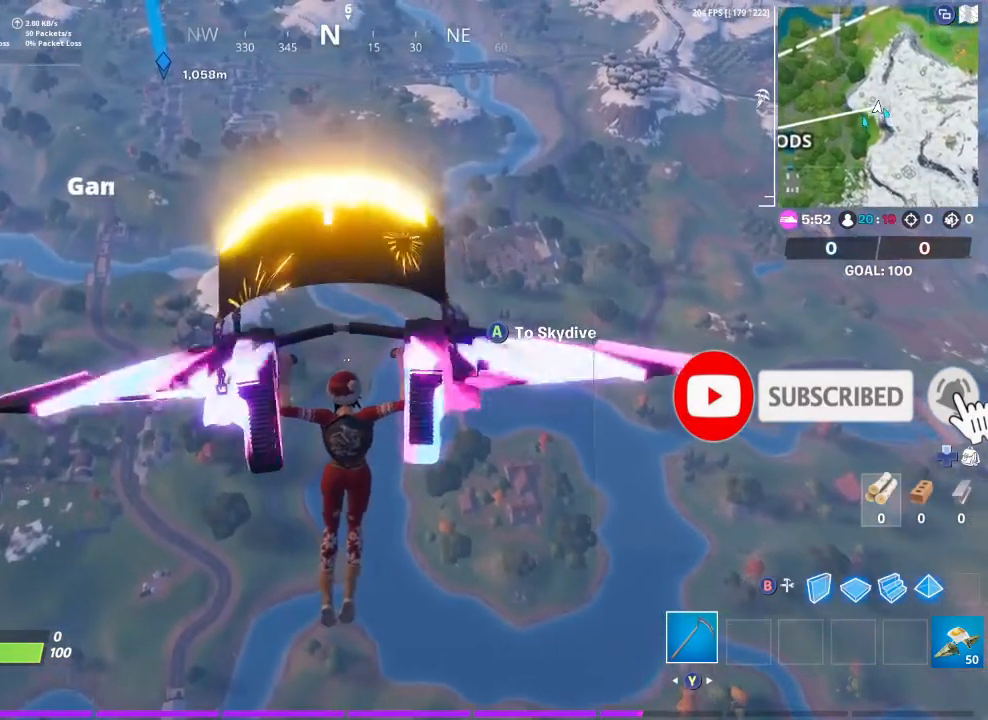
{"buttons": [], "left_stick": "up", "right_stick": "center", "events": []}
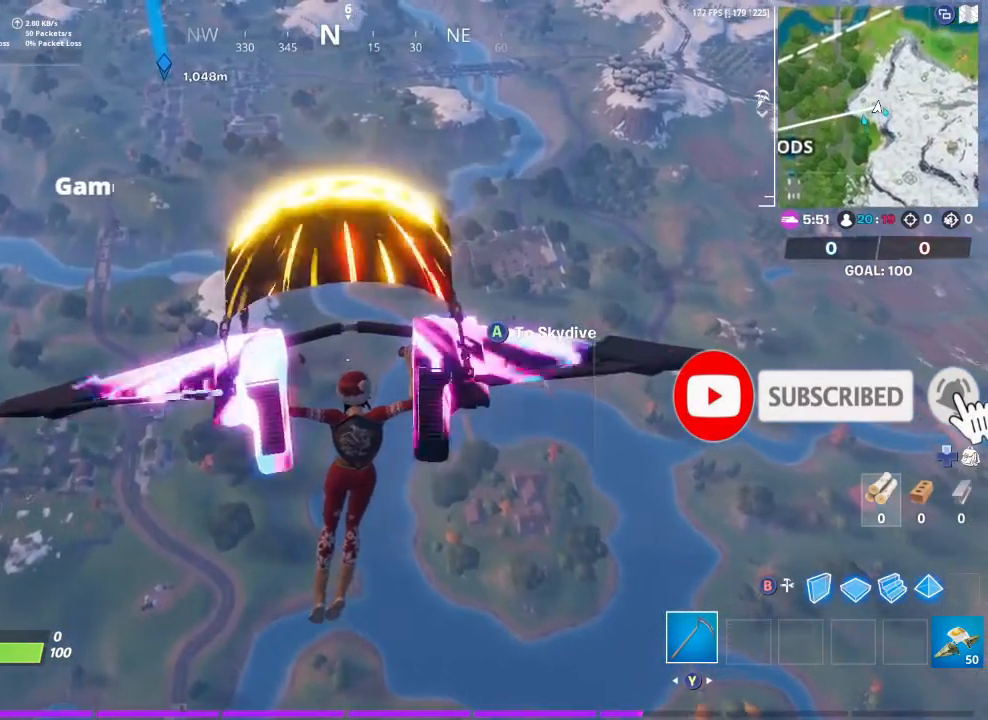
{"buttons": [], "left_stick": "up", "right_stick": "center", "events": []}
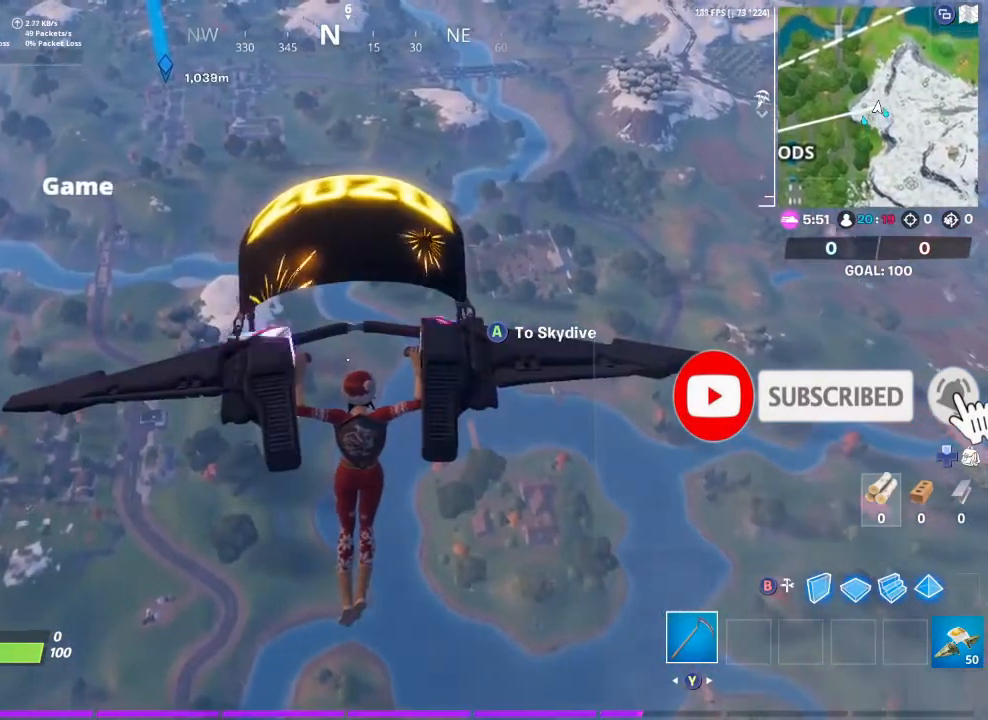
{"buttons": [], "left_stick": "up", "right_stick": "center", "events": []}
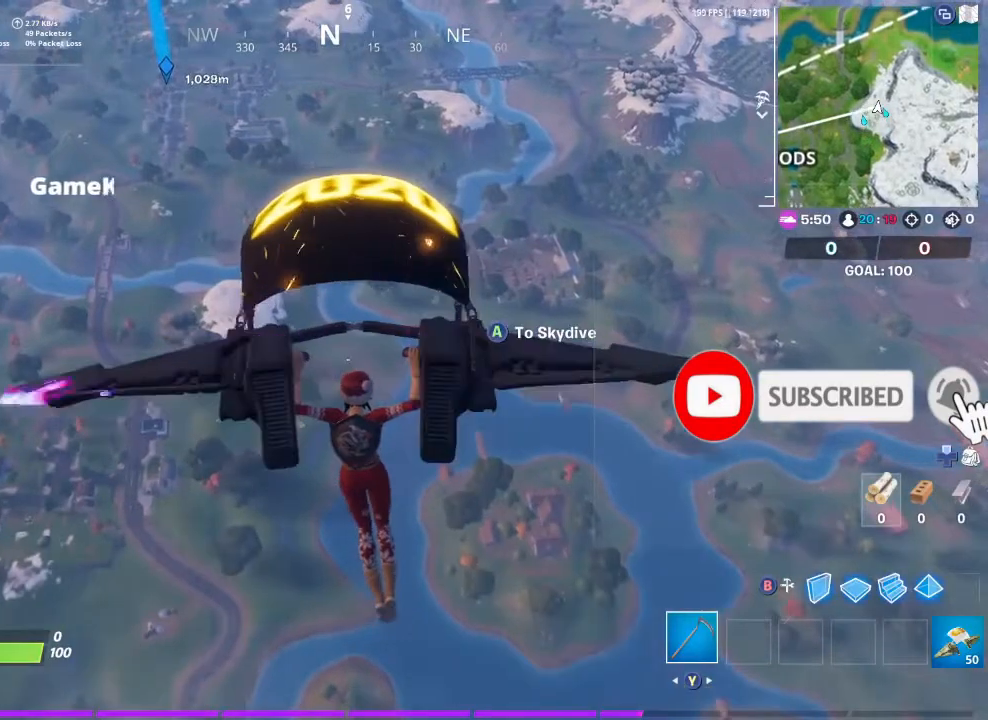
{"buttons": [], "left_stick": "up", "right_stick": "center", "events": [[300, "A", "down"], [433, "A", "up"]]}
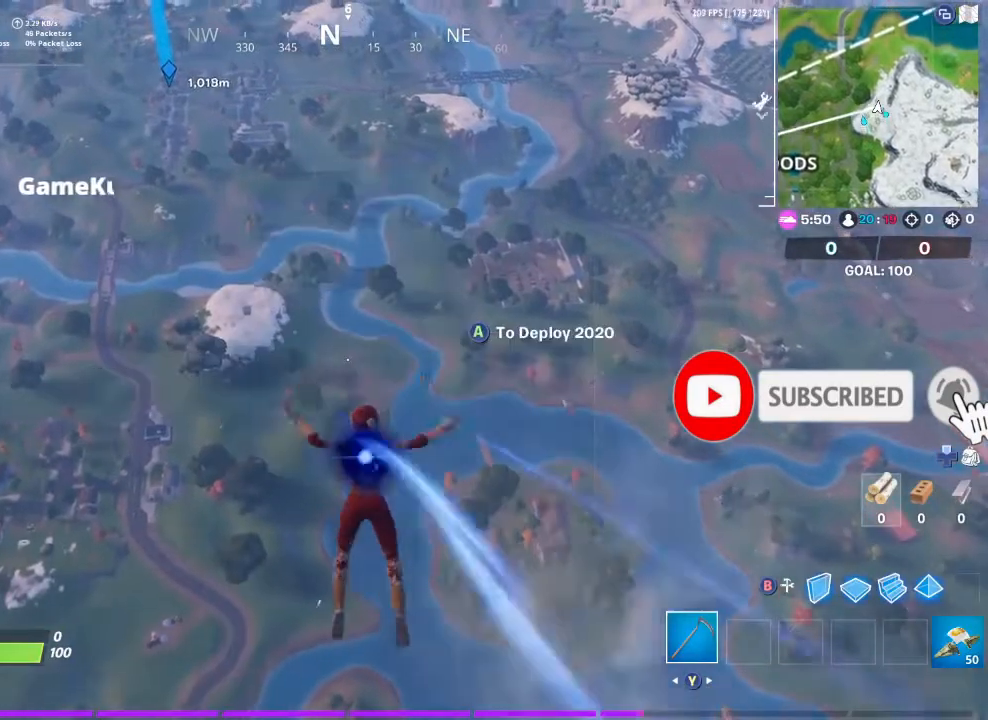
{"buttons": [], "left_stick": "up", "right_stick": "center", "events": [[200, "right_stick", "up"], [333, "right_stick", "center"]]}
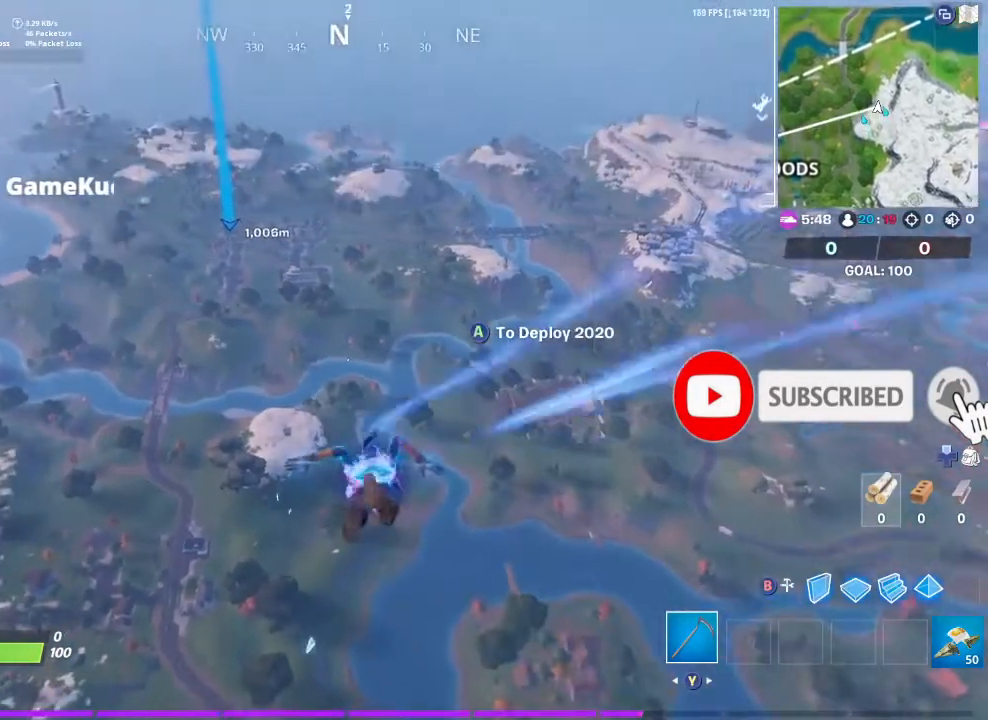
{"buttons": [], "left_stick": "up", "right_stick": "center", "events": []}
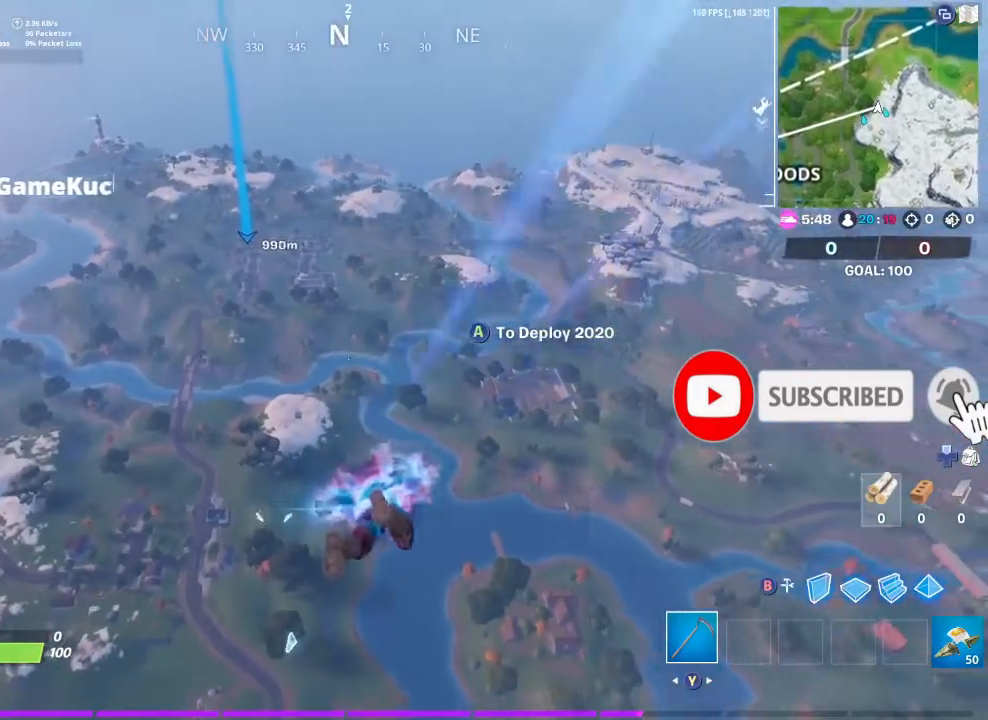
{"buttons": [], "left_stick": "up", "right_stick": "center", "events": []}
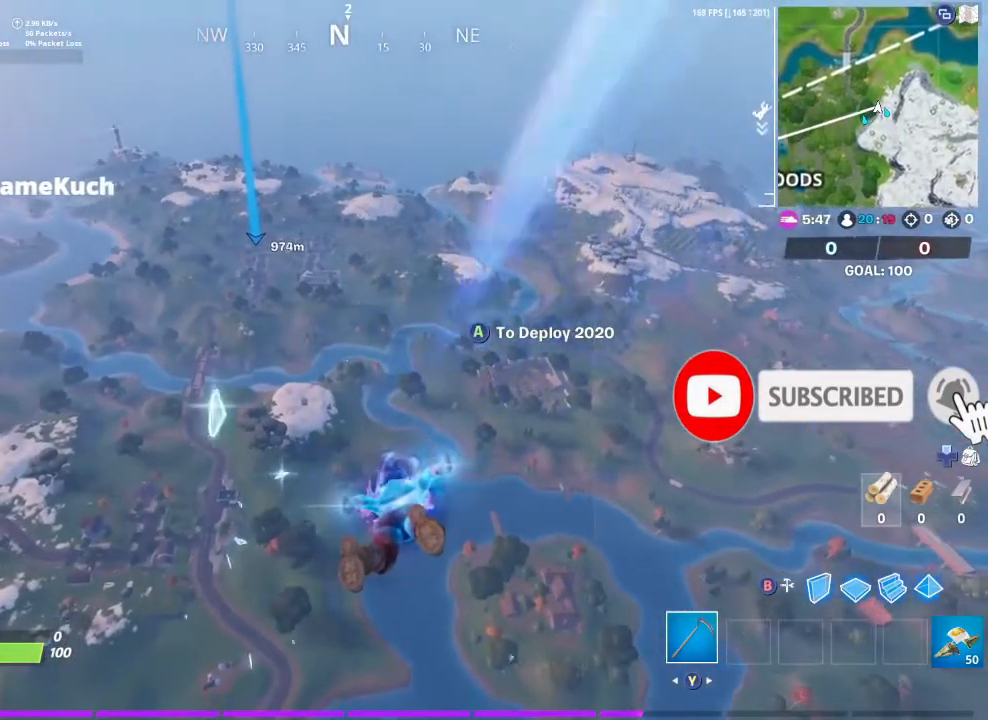
{"buttons": [], "left_stick": "up", "right_stick": "center", "events": []}
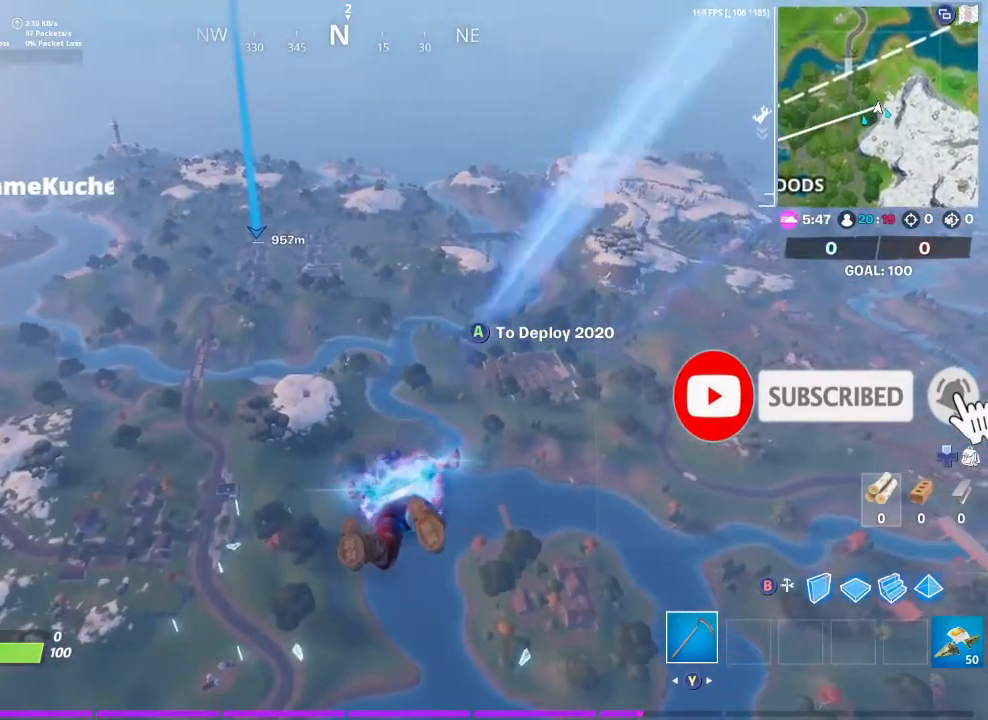
{"buttons": [], "left_stick": "up", "right_stick": "center", "events": []}
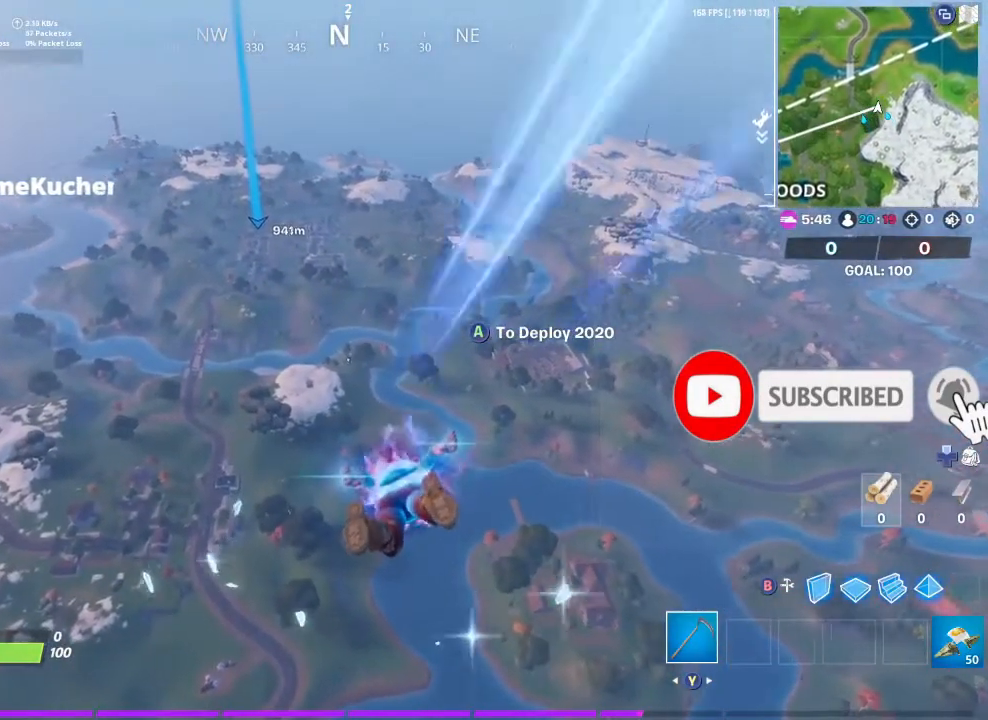
{"buttons": [], "left_stick": "up", "right_stick": "center", "events": []}
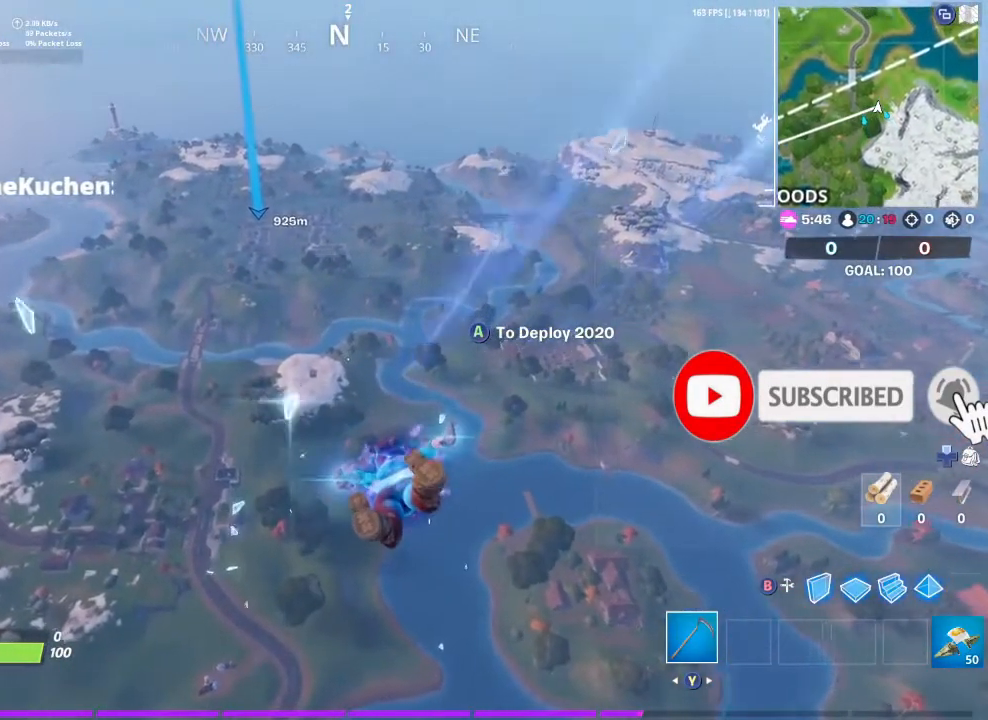
{"buttons": [], "left_stick": "up", "right_stick": "center", "events": [[233, "A", "down"], [433, "A", "up"]]}
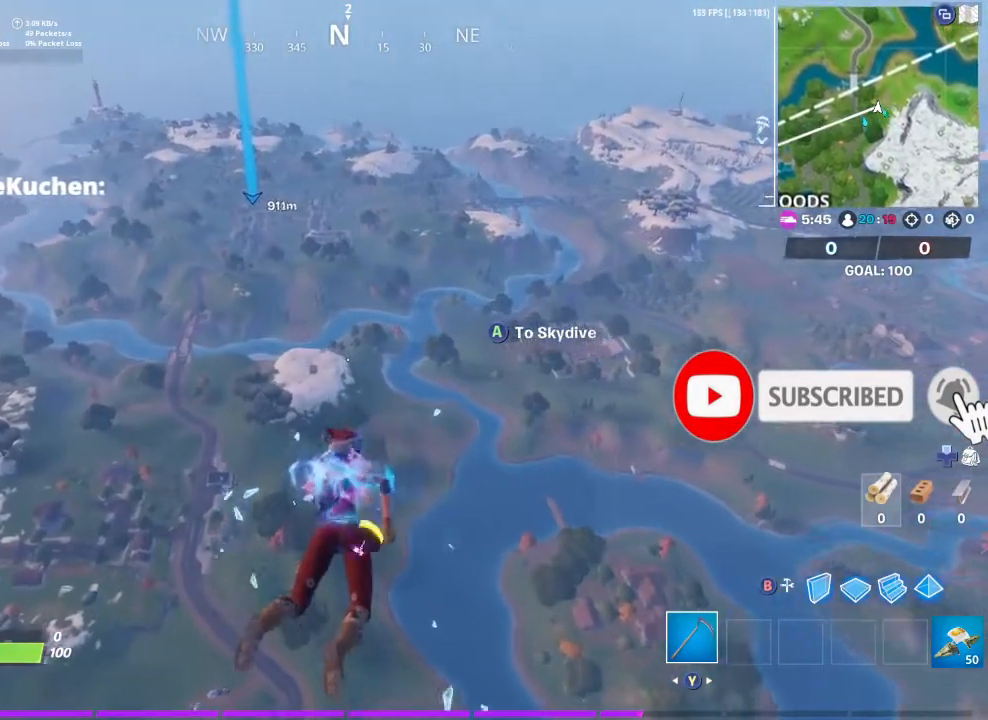
{"buttons": [], "left_stick": "up", "right_stick": "center", "events": [[133, "right_stick", "up"], [233, "right_stick", "center"]]}